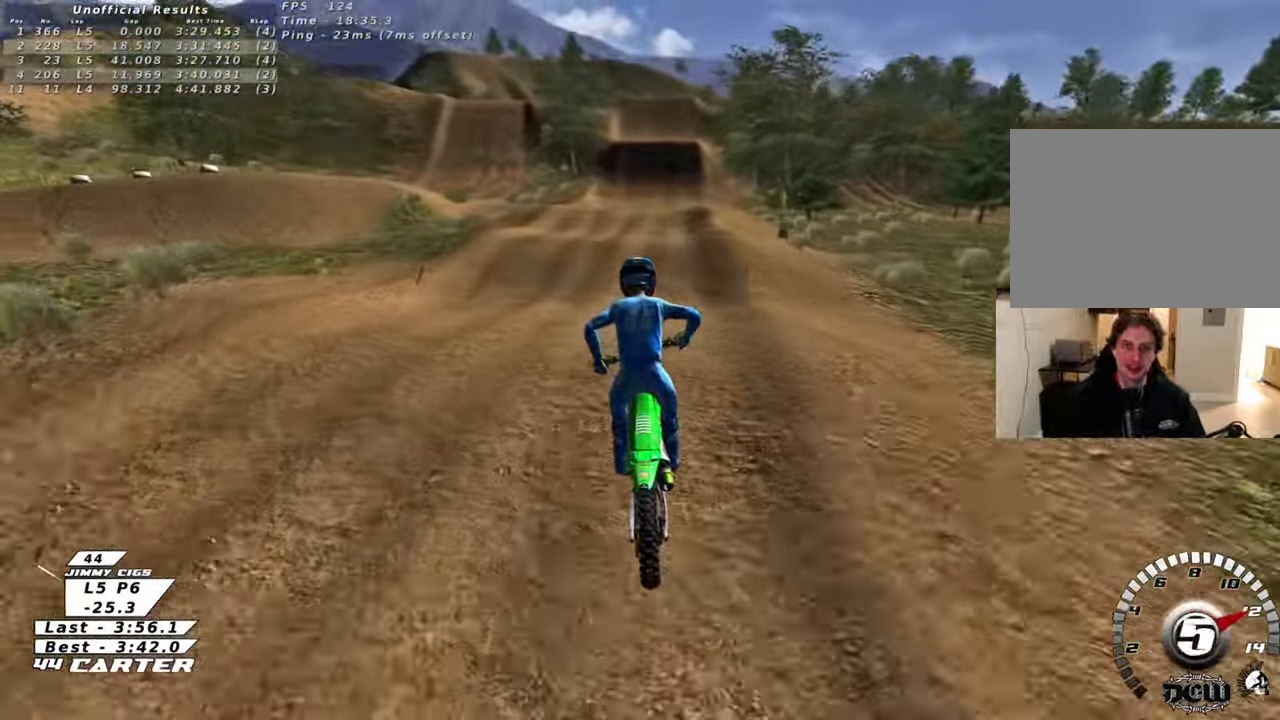
Gameplay with a controller (Xbox layout); each line is a JSON object with the inputs held at the frame after it. "events" lists button and stick changes between this image and that frame as [ms after this image, input, new state], when the widget could be followed in between.
{"buttons": ["R2"], "left_stick": "up", "right_stick": "center", "events": [[83, "left_stick", "down"], [133, "A", "up"], [183, "A", "down"], [283, "left_stick", "center"], [333, "A", "up"], [333, "left_stick", "up"]]}
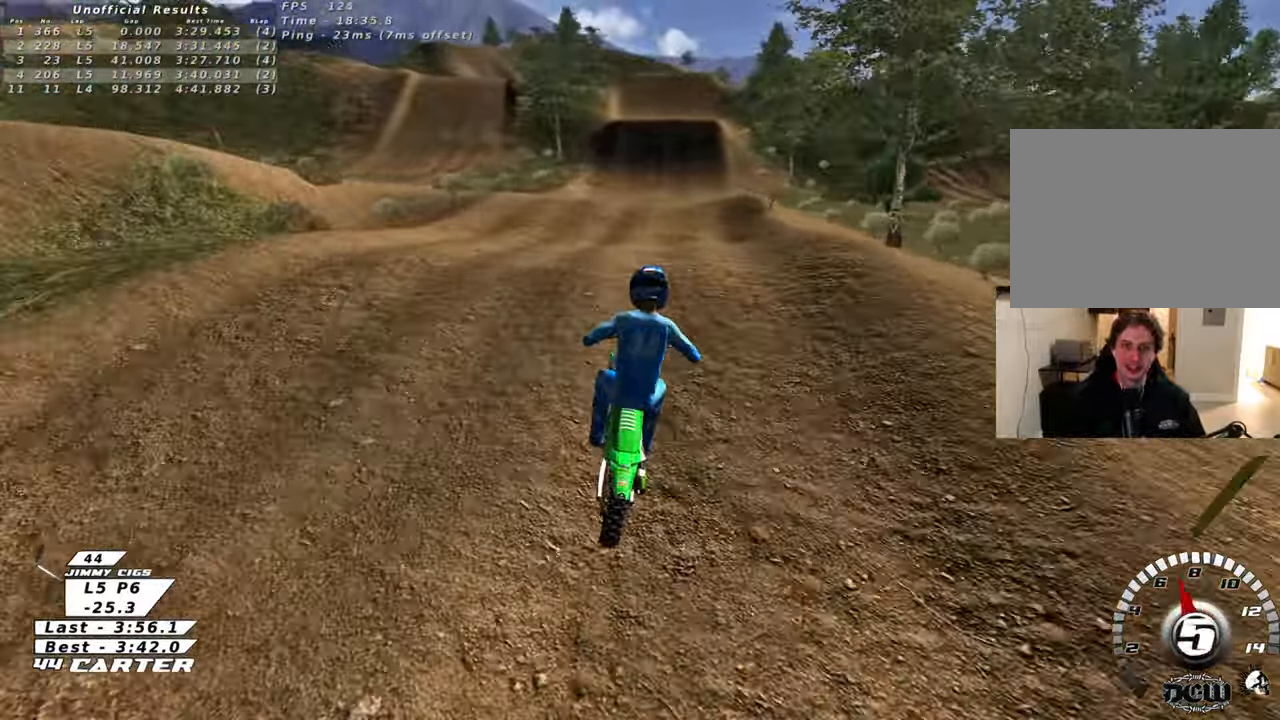
{"buttons": ["R2"], "left_stick": "down", "right_stick": "center", "events": [[50, "R2", "up"], [67, "left_stick", "down-left"], [117, "X", "down"], [233, "X", "up"], [333, "R2", "down"], [383, "left_stick", "right"], [467, "left_stick", "down"]]}
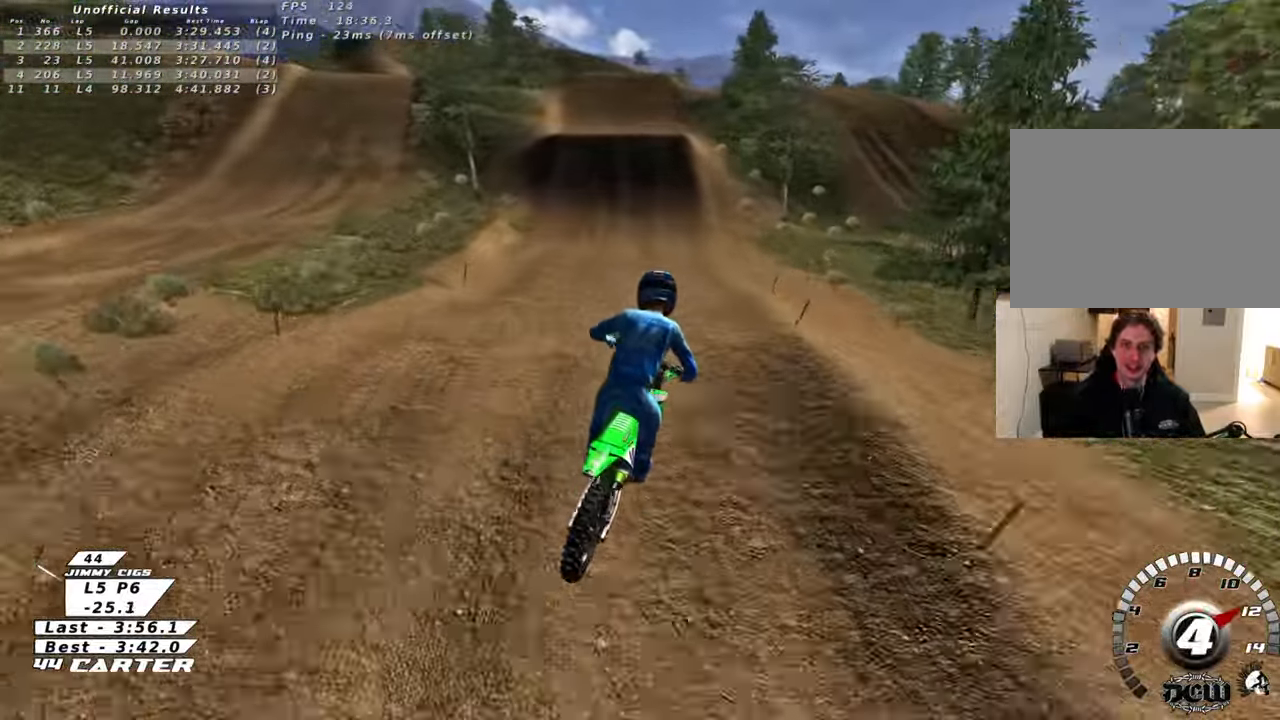
{"buttons": ["R2"], "left_stick": "up-right", "right_stick": "center", "events": [[183, "A", "down"], [250, "left_stick", "right"], [350, "A", "up"], [350, "left_stick", "up-right"]]}
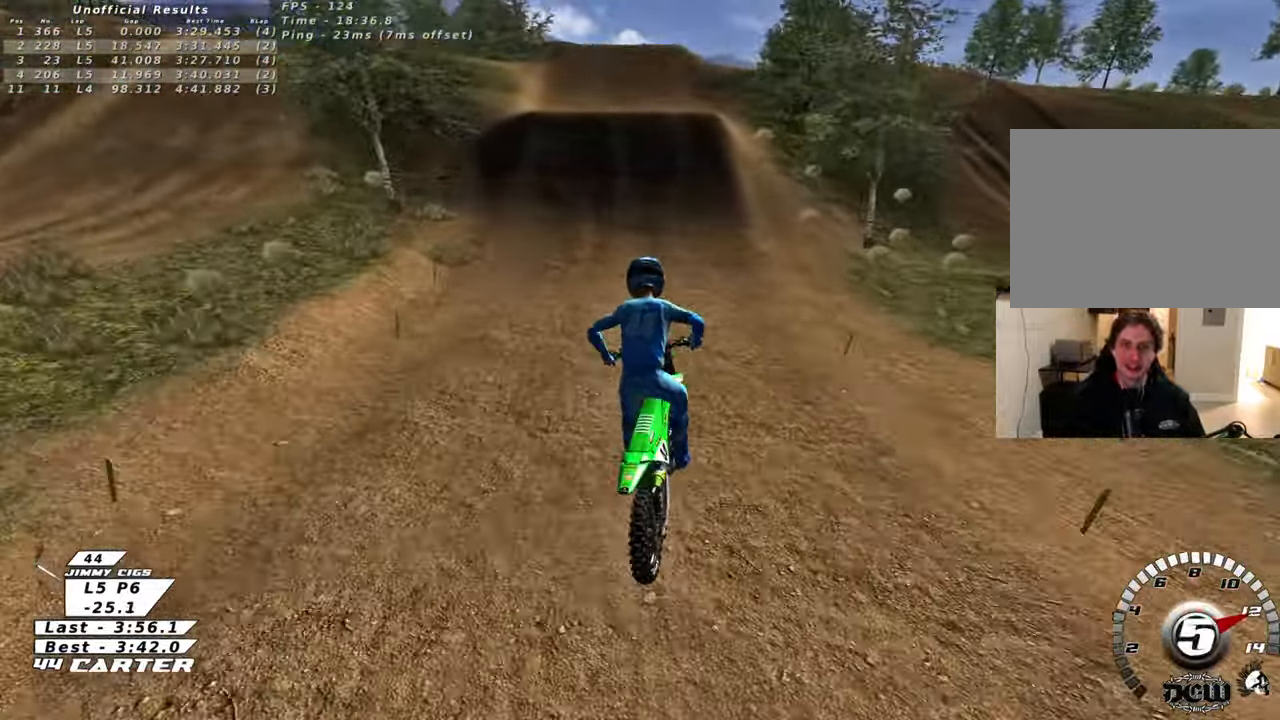
{"buttons": ["R2"], "left_stick": "center", "right_stick": "center", "events": [[83, "X", "down"], [83, "left_stick", "up"], [200, "X", "up"], [367, "left_stick", "center"]]}
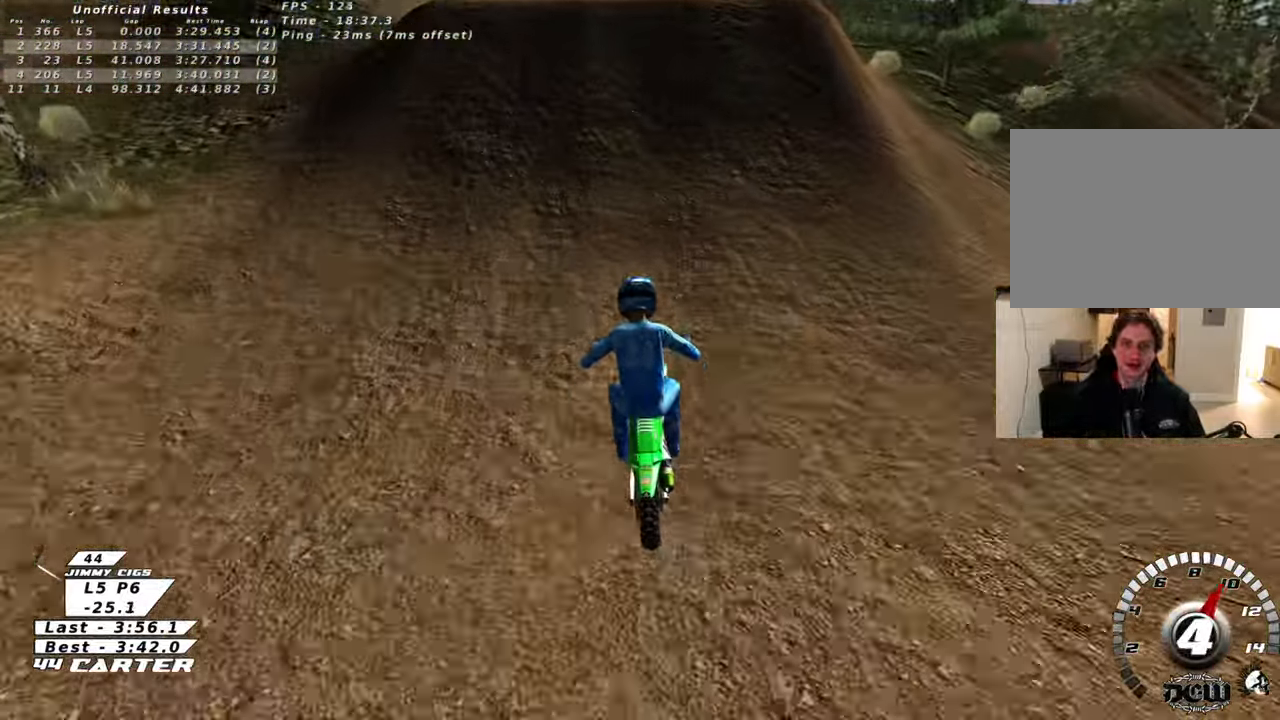
{"buttons": ["L1", "R2", "R3"], "left_stick": "down", "right_stick": "left", "events": [[67, "A", "down"], [100, "left_stick", "up-right"], [167, "A", "up"], [217, "left_stick", "left"], [300, "R3", "down"], [300, "right_stick", "left"], [333, "L1", "down"], [383, "left_stick", "down"]]}
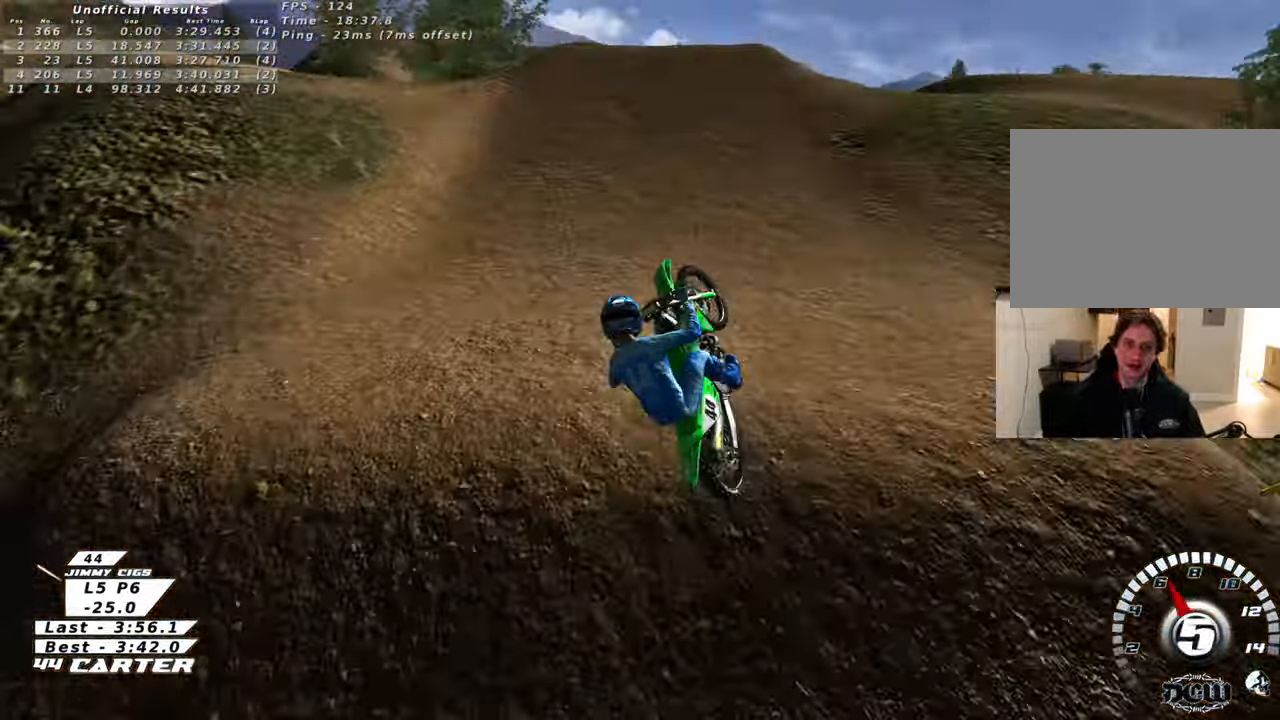
{"buttons": [], "left_stick": "up-right", "right_stick": "center", "events": [[17, "L1", "up"], [100, "left_stick", "down-left"], [200, "R3", "up"], [217, "L1", "down"], [250, "R2", "up"], [300, "left_stick", "down-right"], [300, "right_stick", "center"], [400, "left_stick", "up-right"], [433, "L1", "up"]]}
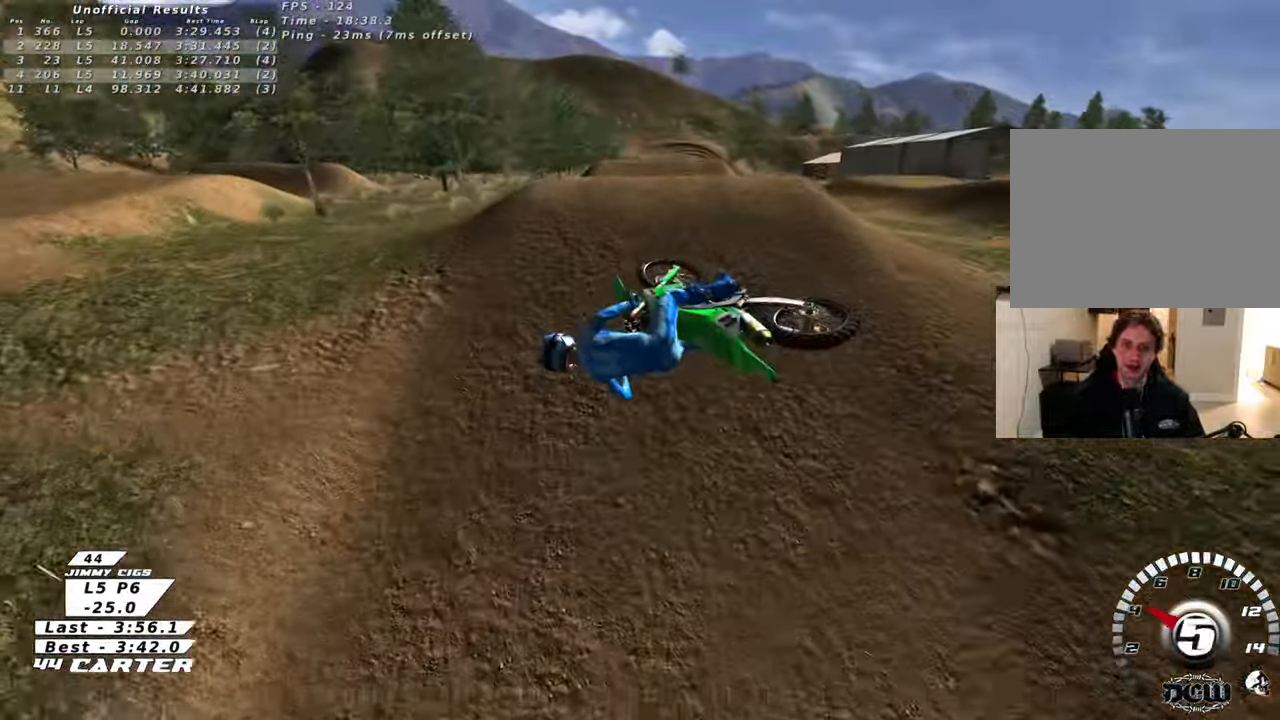
{"buttons": ["R2"], "left_stick": "up-right", "right_stick": "center", "events": [[133, "X", "down"], [217, "X", "up"], [300, "R2", "down"]]}
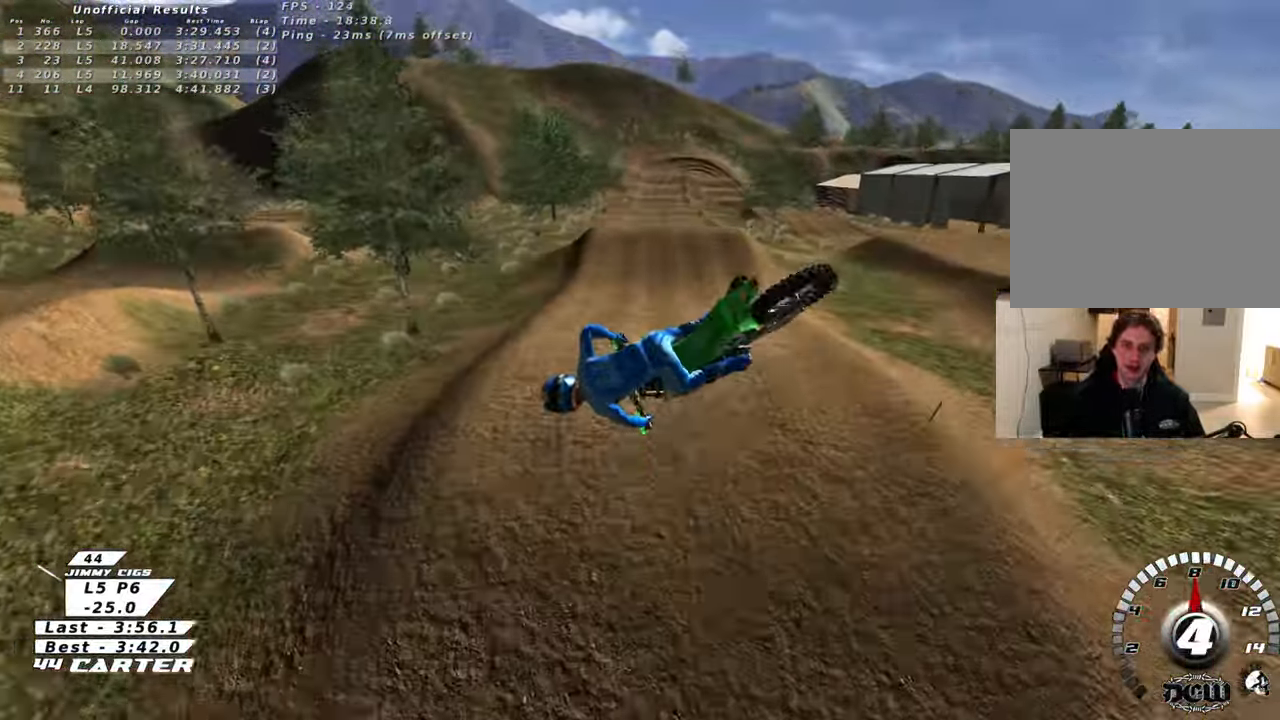
{"buttons": ["L1", "R2", "R3"], "left_stick": "up-right", "right_stick": "left", "events": [[133, "R3", "down"], [133, "right_stick", "left"], [500, "L1", "down"]]}
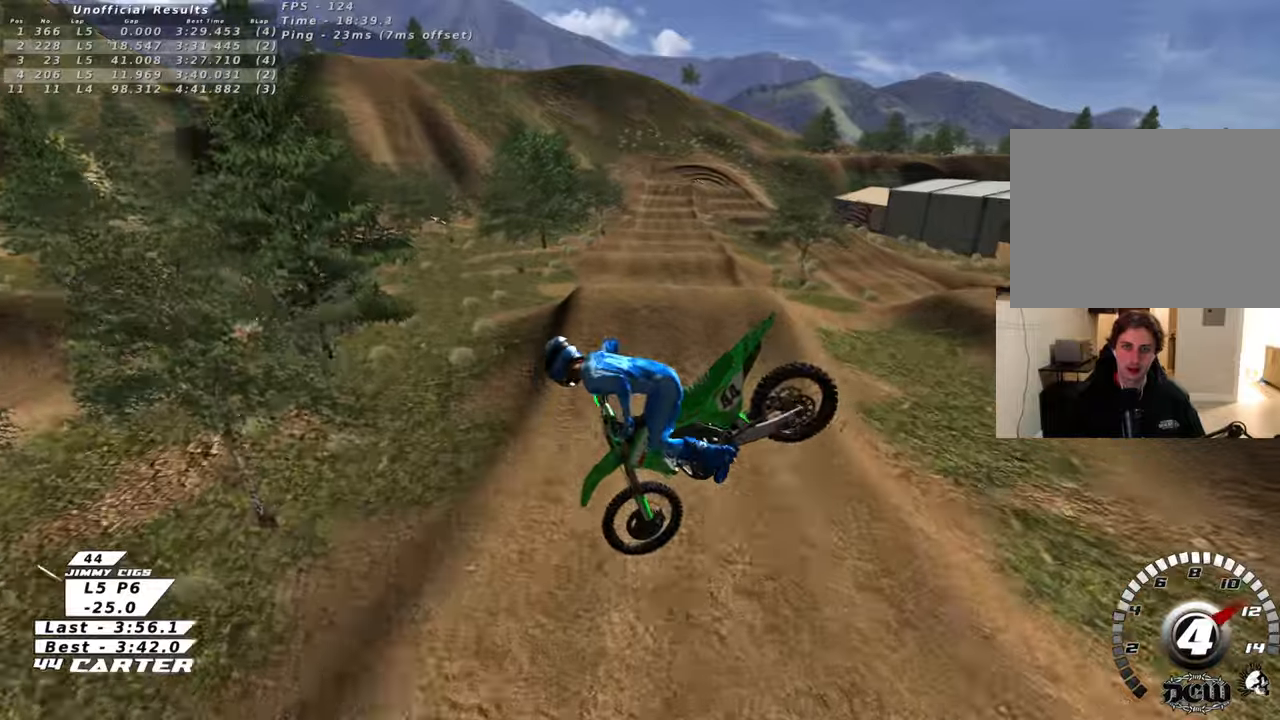
{"buttons": ["L1", "R2", "R3"], "left_stick": "down-left", "right_stick": "left", "events": [[67, "left_stick", "down-right"], [167, "left_stick", "down"], [433, "left_stick", "down-left"]]}
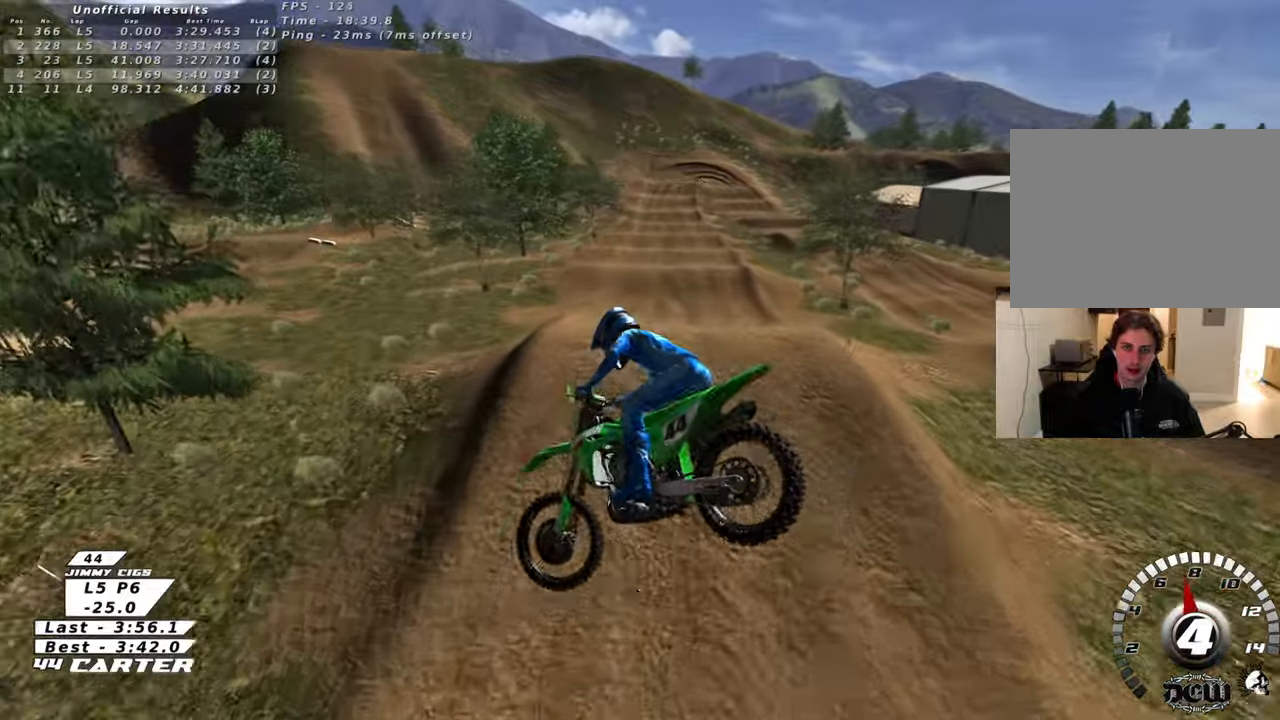
{"buttons": ["L1", "R3"], "left_stick": "up", "right_stick": "center", "events": [[50, "left_stick", "left"], [150, "L1", "up"], [150, "left_stick", "up-left"], [233, "right_stick", "center"], [350, "R2", "up"], [417, "left_stick", "up"], [450, "L1", "down"]]}
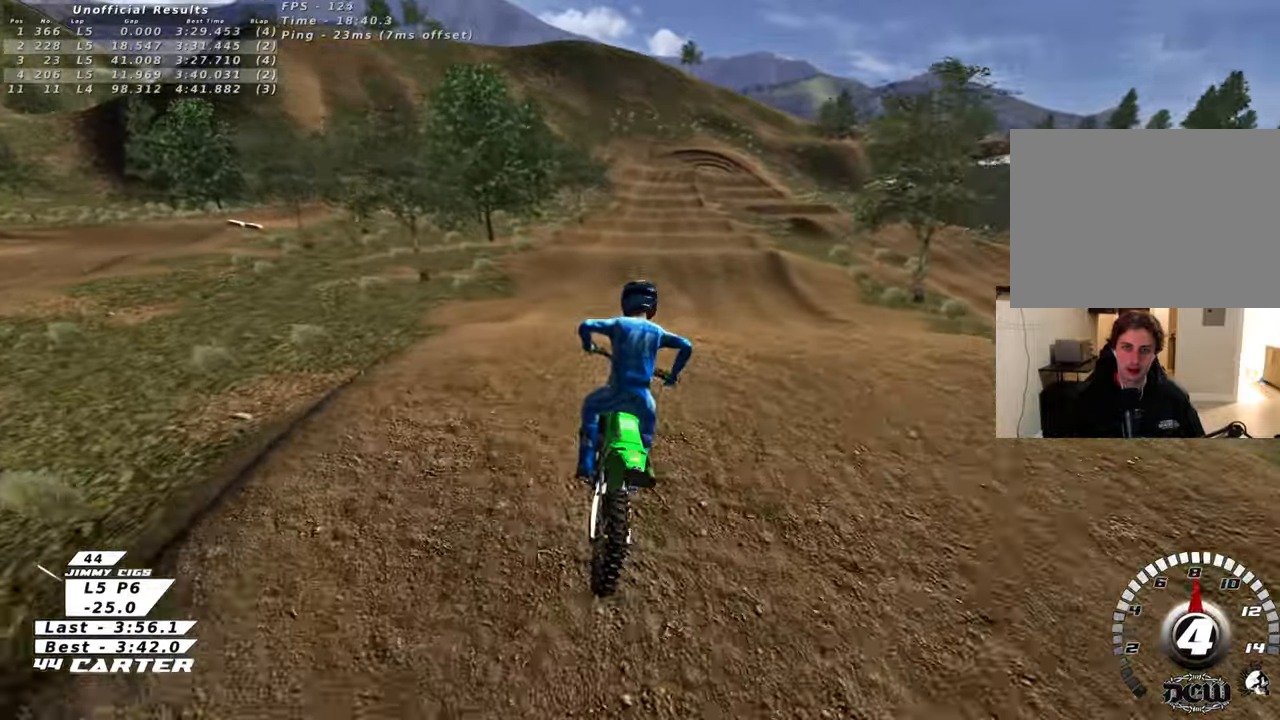
{"buttons": ["L1", "R2", "R3"], "left_stick": "down-left", "right_stick": "center", "events": [[50, "R2", "down"], [83, "left_stick", "down"], [117, "L1", "up"], [400, "left_stick", "down-left"], [467, "L1", "down"]]}
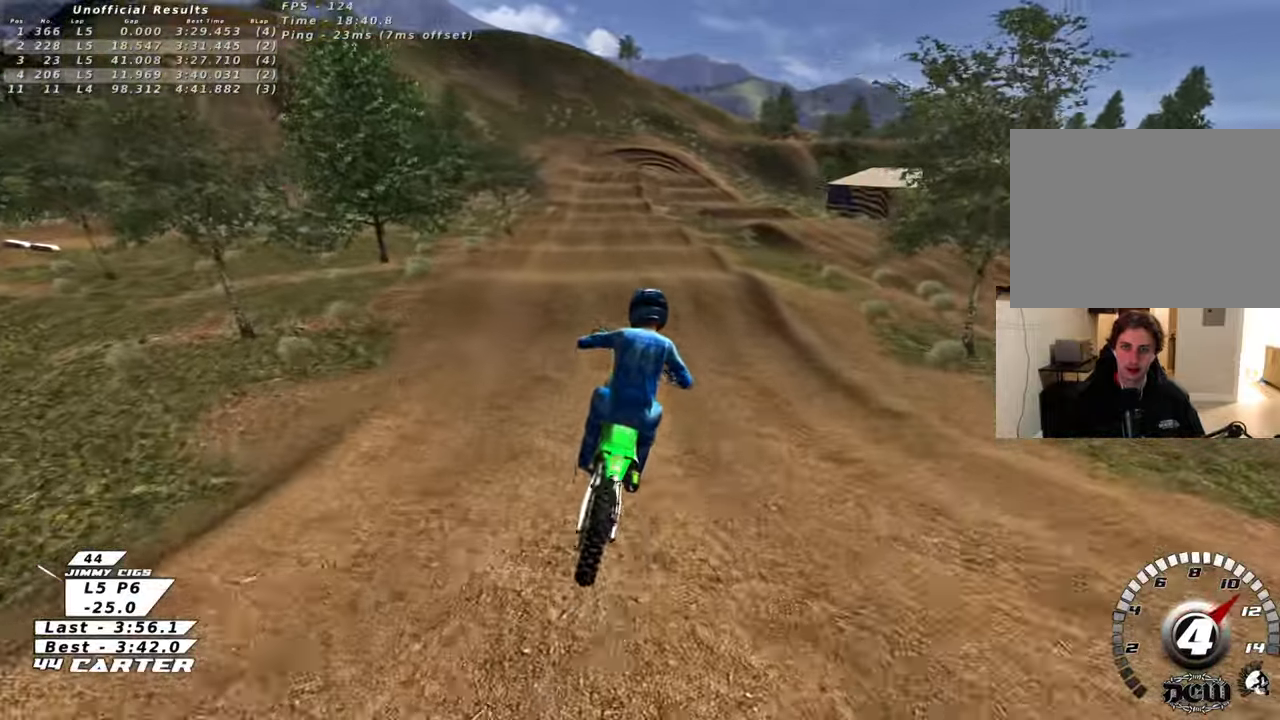
{"buttons": ["X", "R2"], "left_stick": "center", "right_stick": "center", "events": [[33, "R3", "up"], [133, "L1", "up"], [233, "left_stick", "down"], [300, "X", "down"], [333, "left_stick", "center"], [400, "X", "up"], [467, "X", "down"]]}
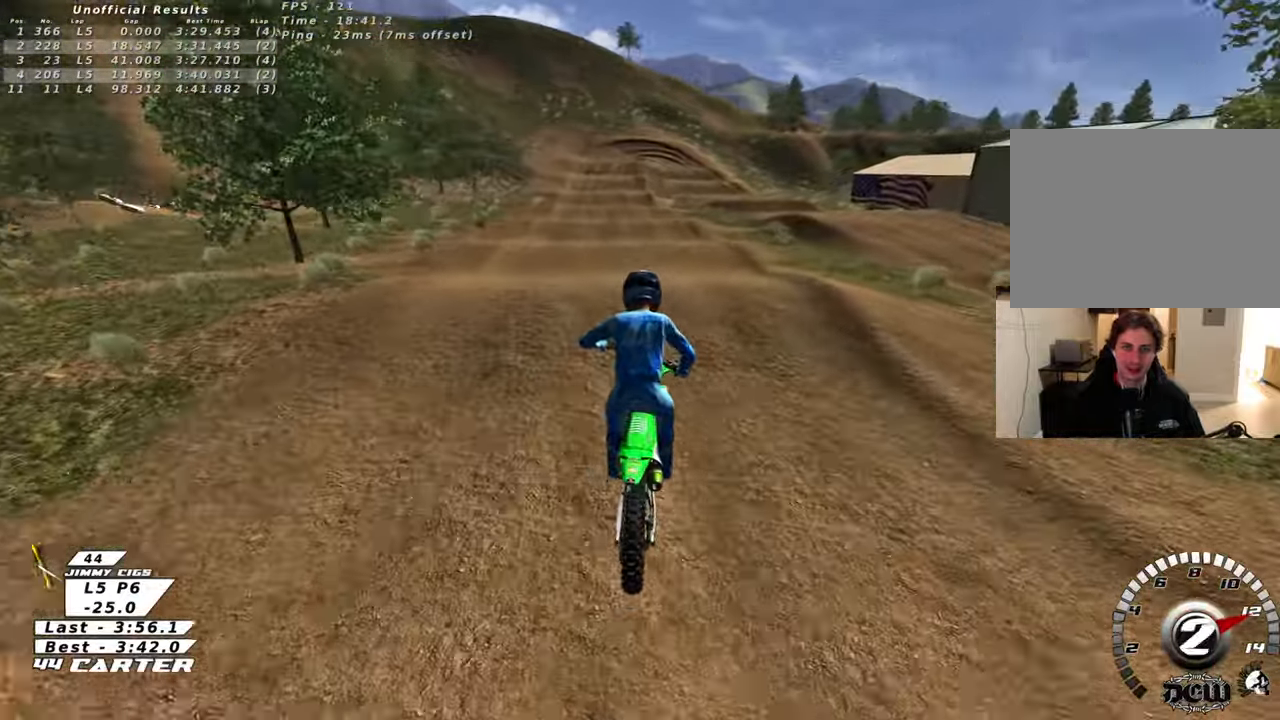
{"buttons": ["R2"], "left_stick": "center", "right_stick": "center", "events": [[33, "left_stick", "up-right"], [50, "X", "up"], [150, "left_stick", "up"], [367, "left_stick", "center"], [400, "A", "down"], [500, "A", "up"]]}
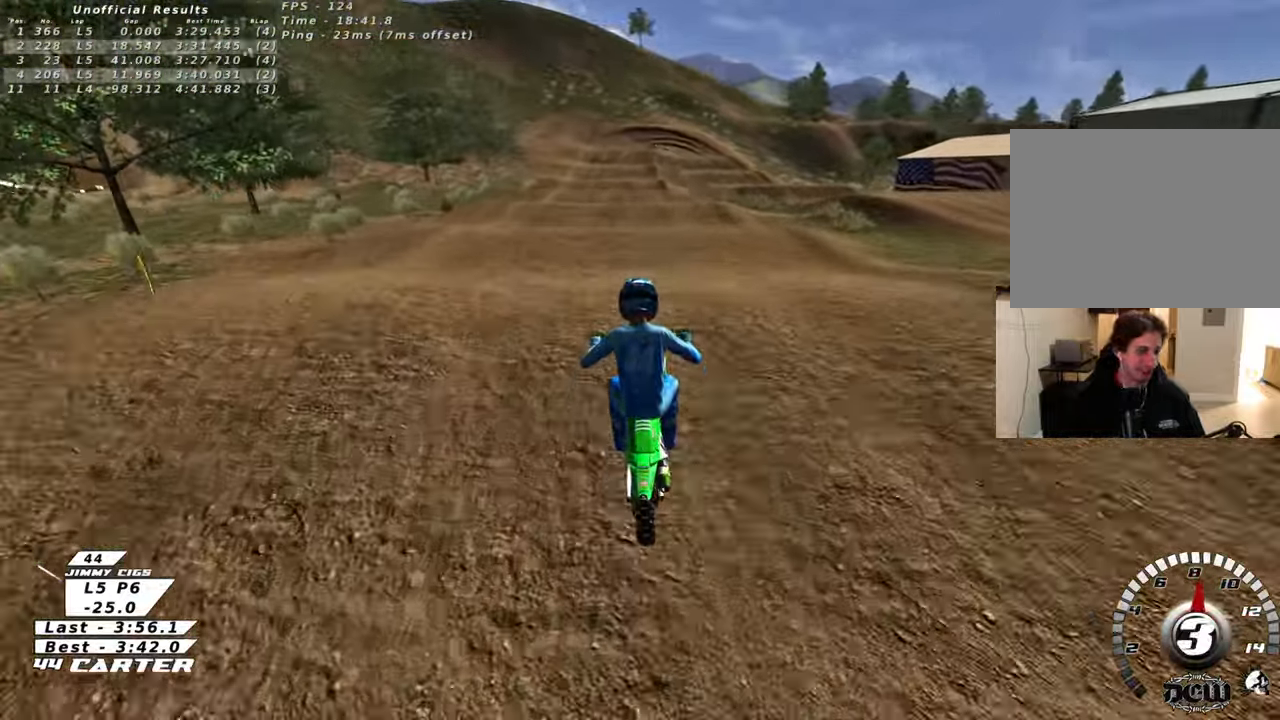
{"buttons": ["R1", "R2"], "left_stick": "center", "right_stick": "center", "events": [[117, "R2", "up"], [467, "R2", "down"], [500, "R1", "down"]]}
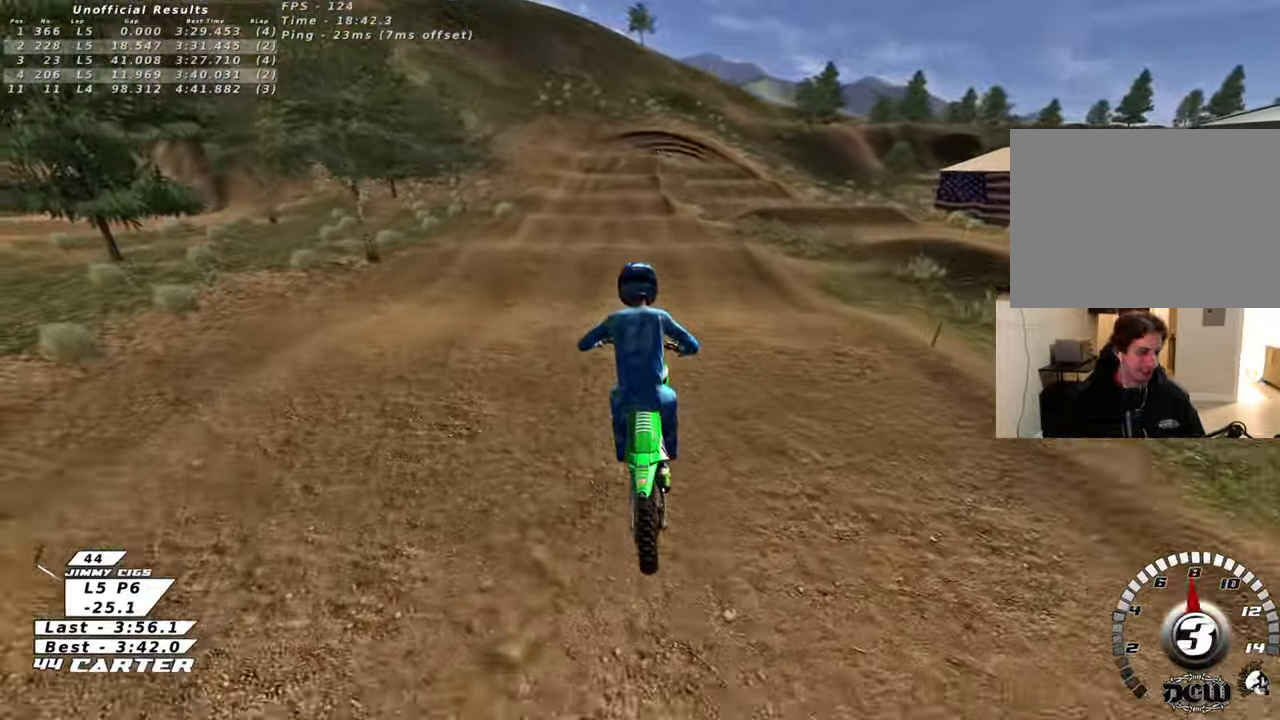
{"buttons": ["R2", "R3"], "left_stick": "down", "right_stick": "center", "events": [[33, "R3", "down"], [133, "R1", "up"], [333, "left_stick", "down"]]}
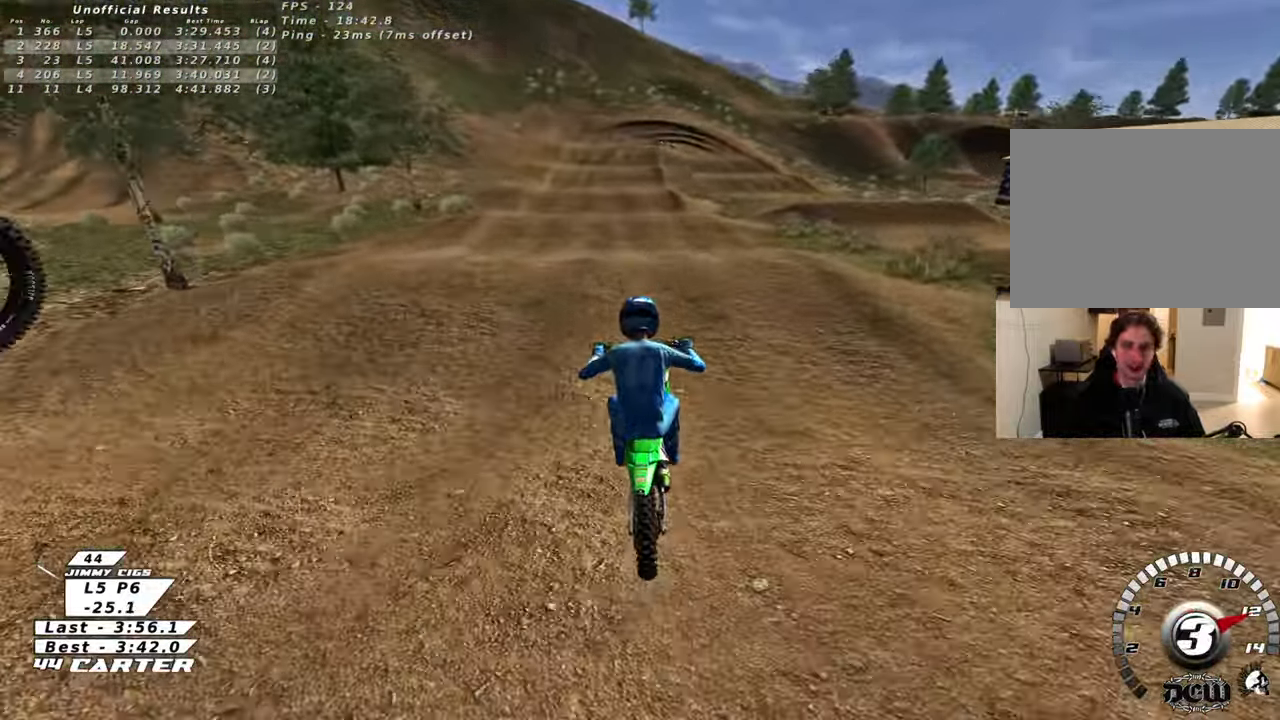
{"buttons": [], "left_stick": "up", "right_stick": "center", "events": [[133, "left_stick", "center"], [167, "R3", "up"], [200, "left_stick", "up"], [283, "left_stick", "down-right"], [400, "left_stick", "up"], [467, "R2", "up"]]}
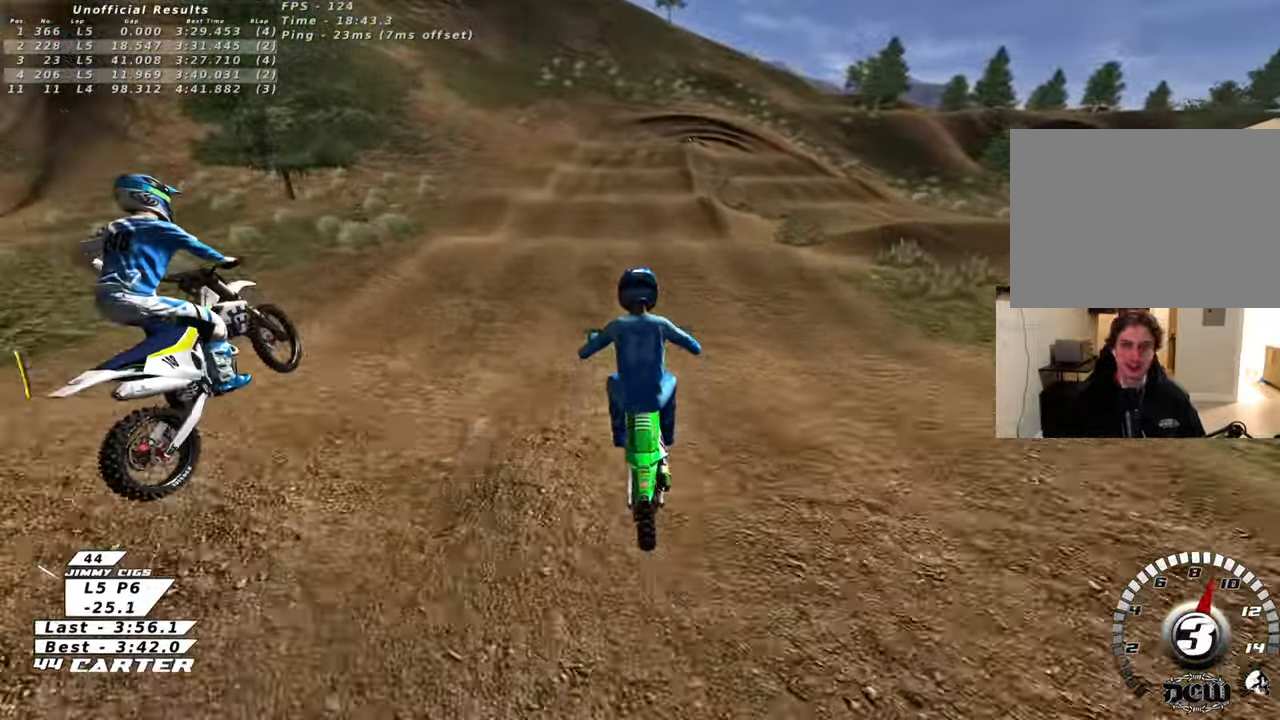
{"buttons": ["R1", "R2", "R3"], "left_stick": "down", "right_stick": "left", "events": [[17, "left_stick", "center"], [100, "left_stick", "left"], [183, "L1", "down"], [217, "R2", "down"], [250, "R1", "down"], [267, "left_stick", "down-left"], [300, "right_stick", "left"], [350, "R3", "down"], [417, "left_stick", "down"], [500, "L1", "up"]]}
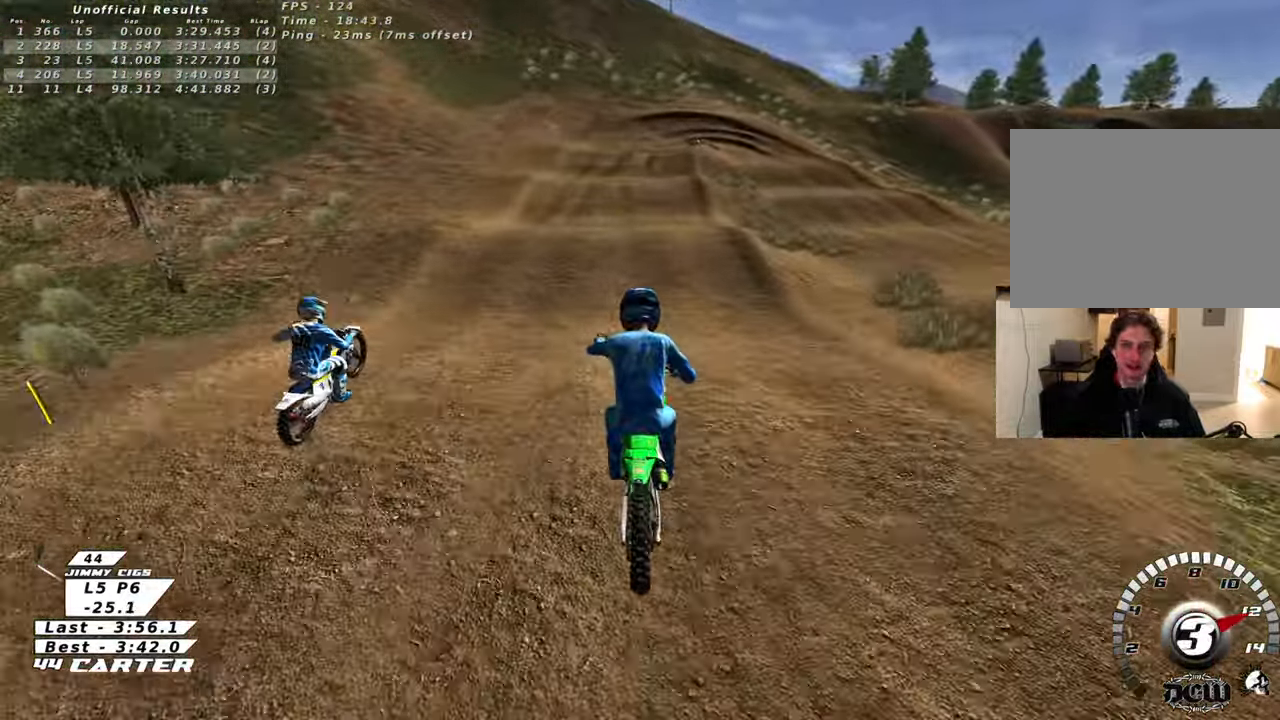
{"buttons": ["R2"], "left_stick": "up", "right_stick": "center", "events": [[17, "R1", "up"], [67, "left_stick", "down-right"], [83, "R3", "up"], [150, "right_stick", "center"], [167, "left_stick", "center"], [317, "left_stick", "up"], [367, "A", "down"], [467, "A", "up"]]}
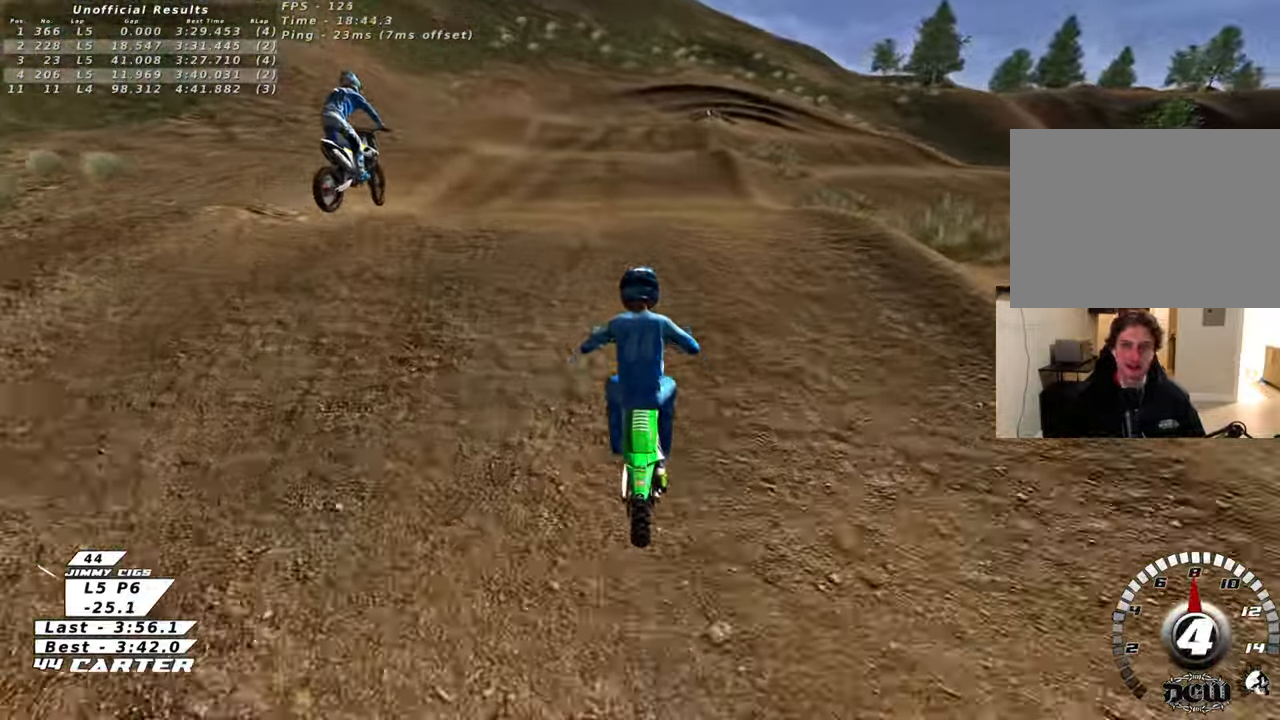
{"buttons": [], "left_stick": "up-right", "right_stick": "center", "events": [[17, "left_stick", "center"], [67, "left_stick", "down"], [117, "A", "down"], [167, "R2", "up"], [167, "left_stick", "center"], [200, "A", "up"], [250, "left_stick", "right"], [383, "left_stick", "up-right"]]}
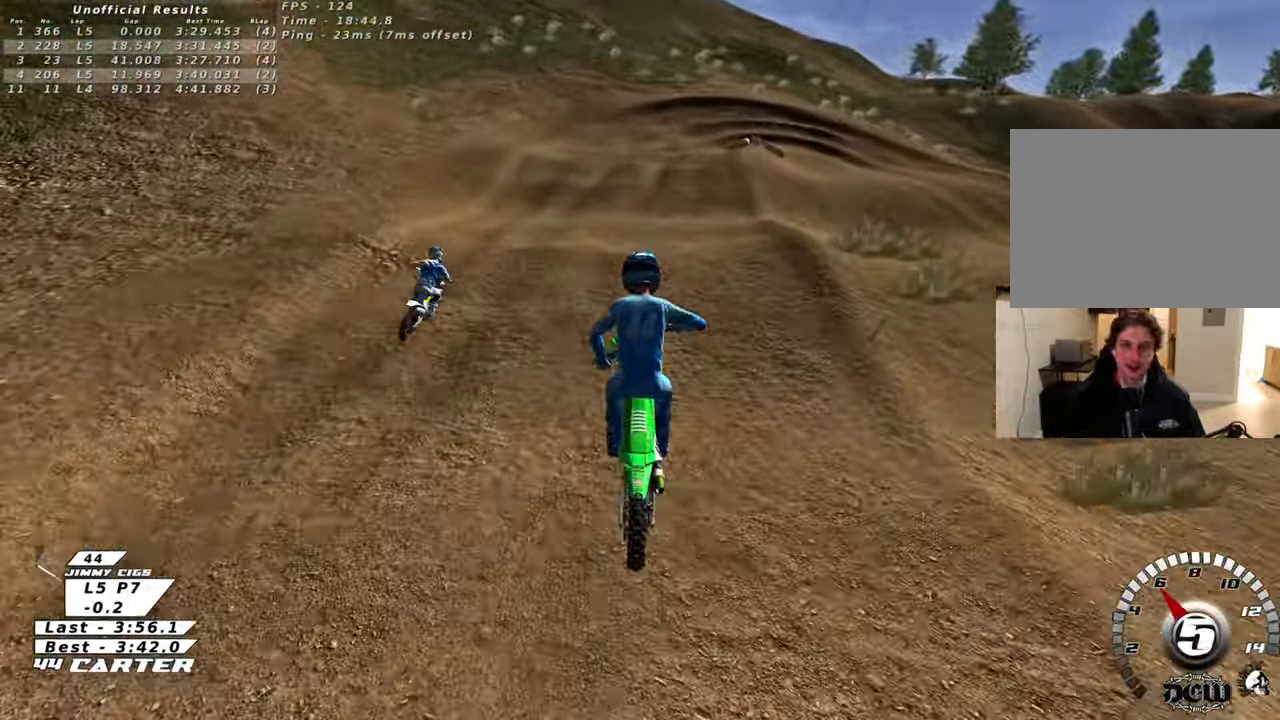
{"buttons": [], "left_stick": "up", "right_stick": "center", "events": [[133, "left_stick", "up"], [150, "X", "down"], [233, "X", "up"], [317, "X", "down"], [417, "X", "up"]]}
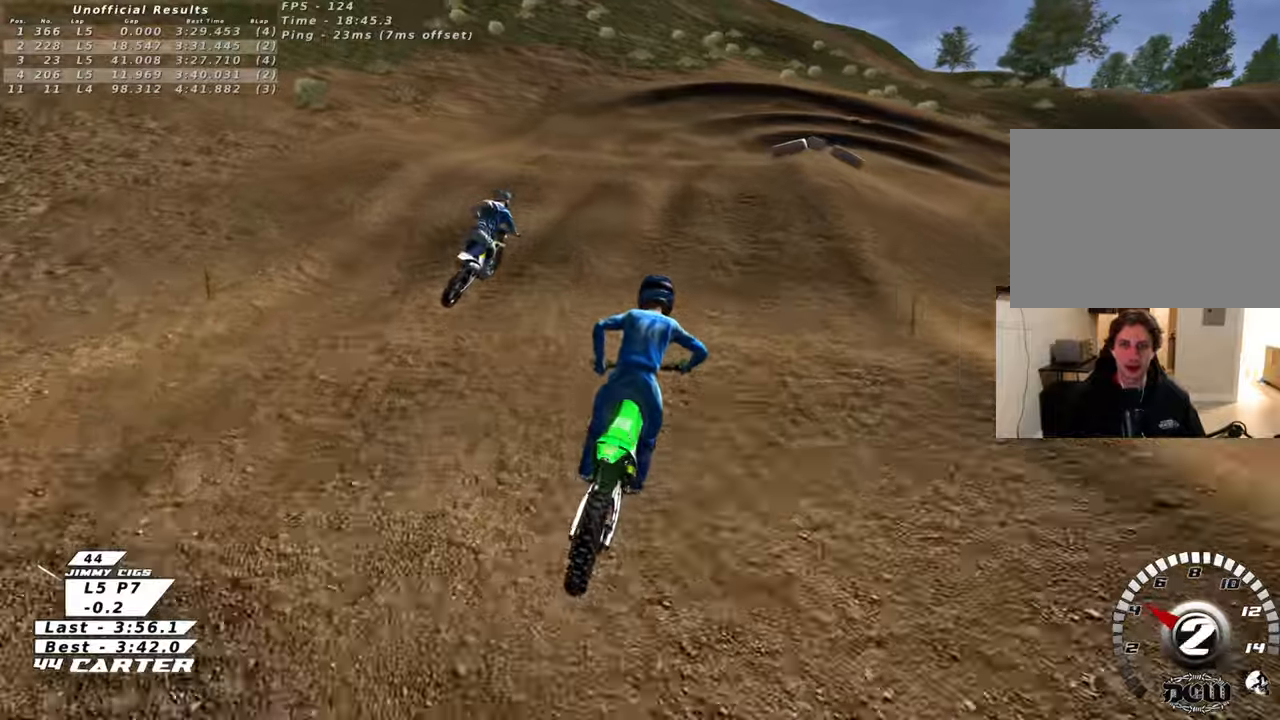
{"buttons": [], "left_stick": "center", "right_stick": "center", "events": [[17, "X", "down"], [33, "left_stick", "center"], [100, "X", "up"], [150, "L2", "down"], [200, "X", "down"], [200, "left_stick", "right"], [267, "X", "up"], [283, "left_stick", "up-right"], [367, "X", "down"], [417, "X", "up"], [467, "left_stick", "center"], [500, "L2", "up"]]}
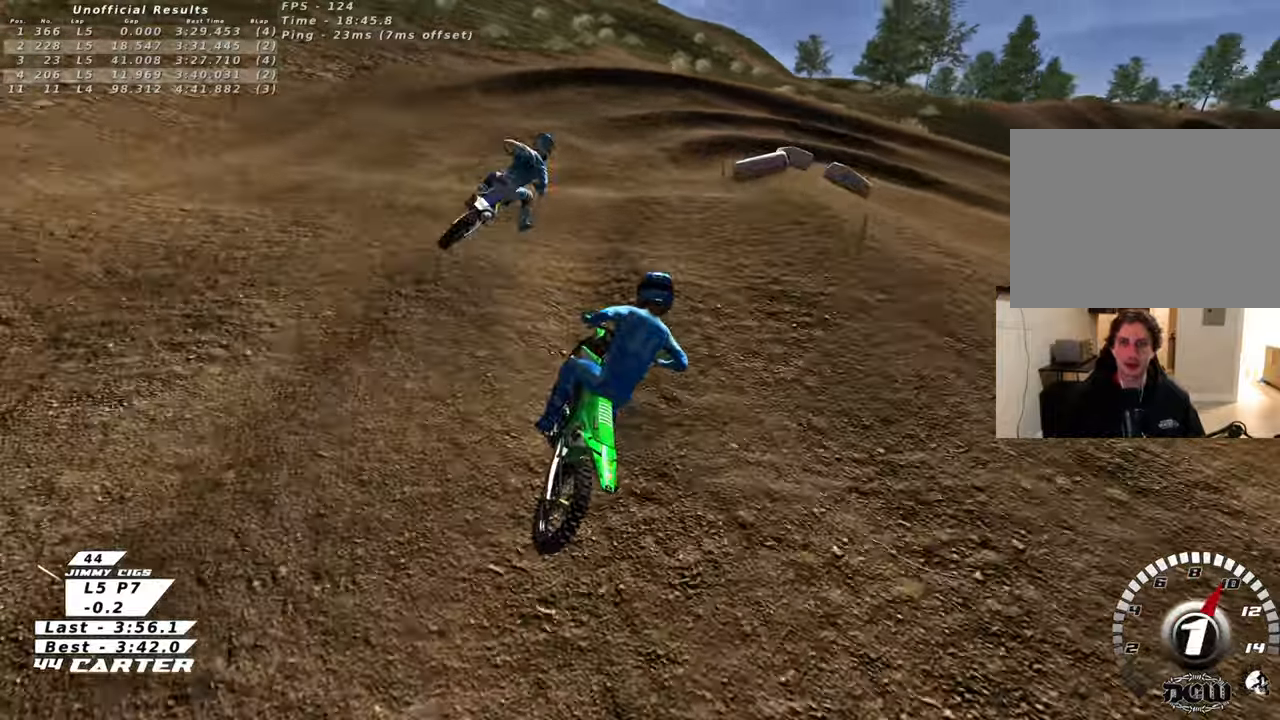
{"buttons": ["X"], "left_stick": "down", "right_stick": "center"}